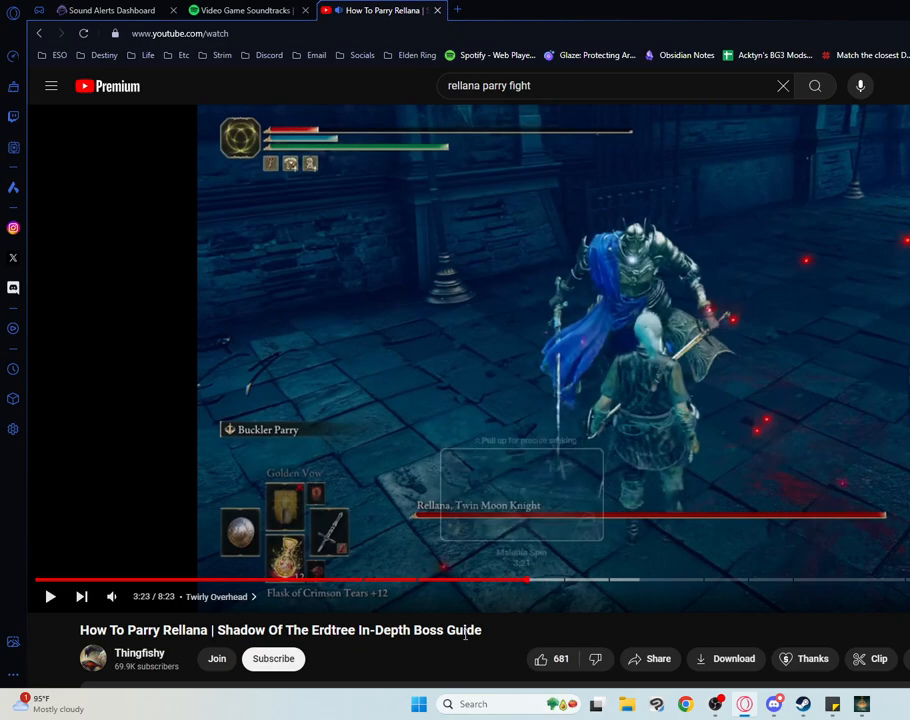
Gameplay with a controller (PlayStation layout); each line is a JSON object with the inputs held at the frame after it. "events" lists button and stick changes between this image and that frame as [ms after this image, input, new state], when the widget could be followed in between. Not read: DPAD_DOWN L3 R1 R2 R3 START keyboard_mouse.
{"buttons": [], "events": []}
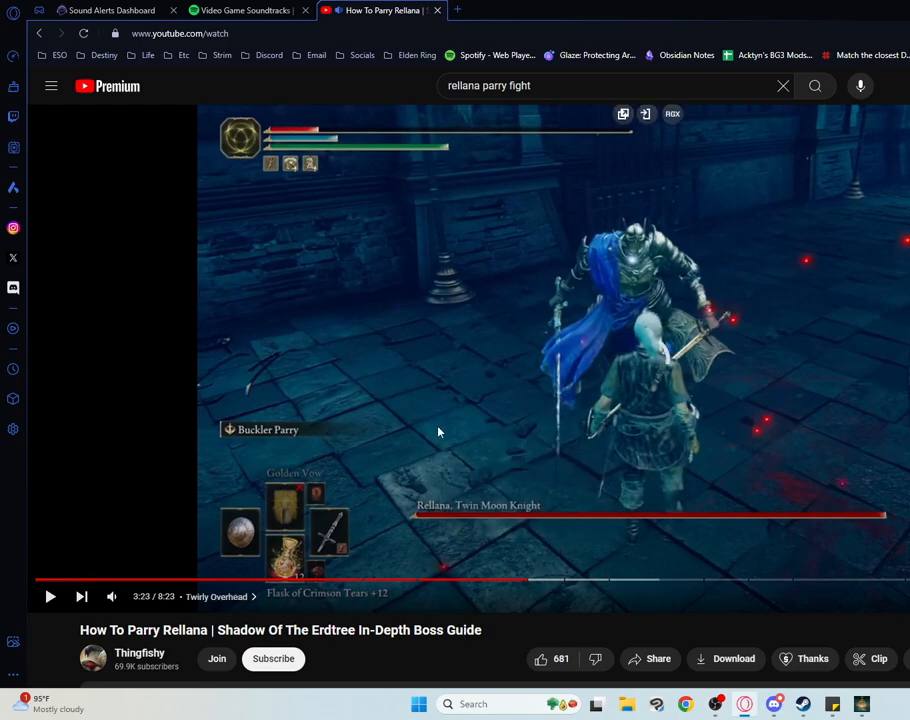
{"buttons": [], "events": []}
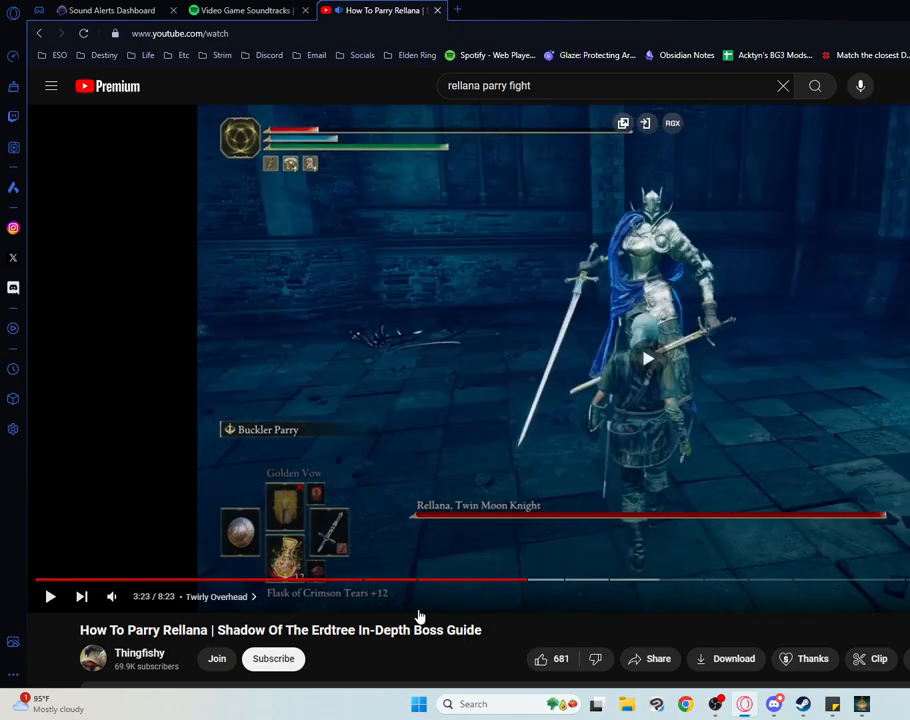
{"buttons": [], "events": []}
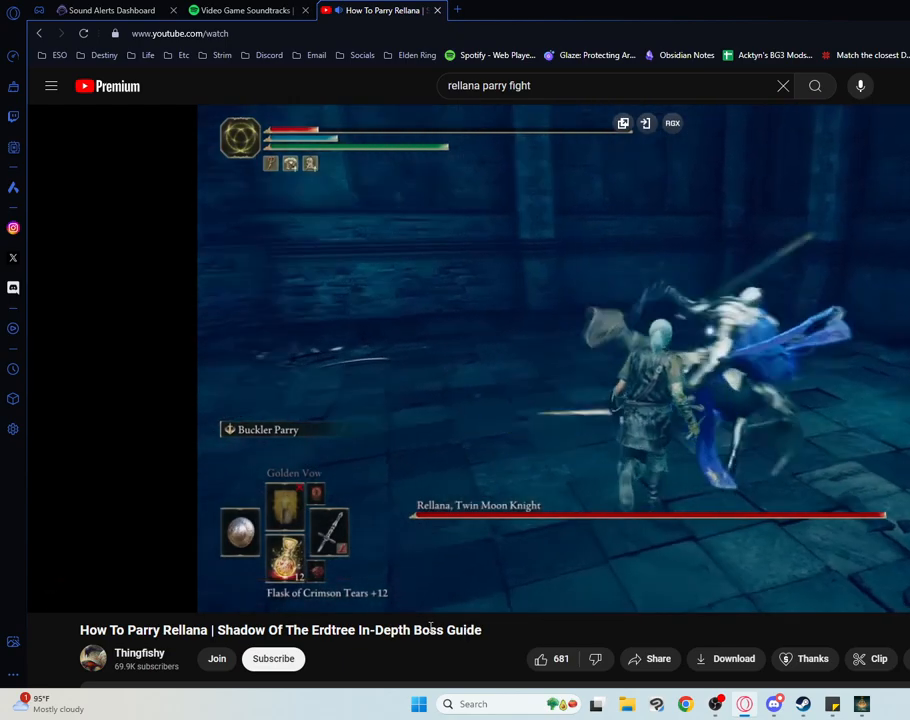
{"buttons": ["L2"], "events": [[350, "L2", "down"]]}
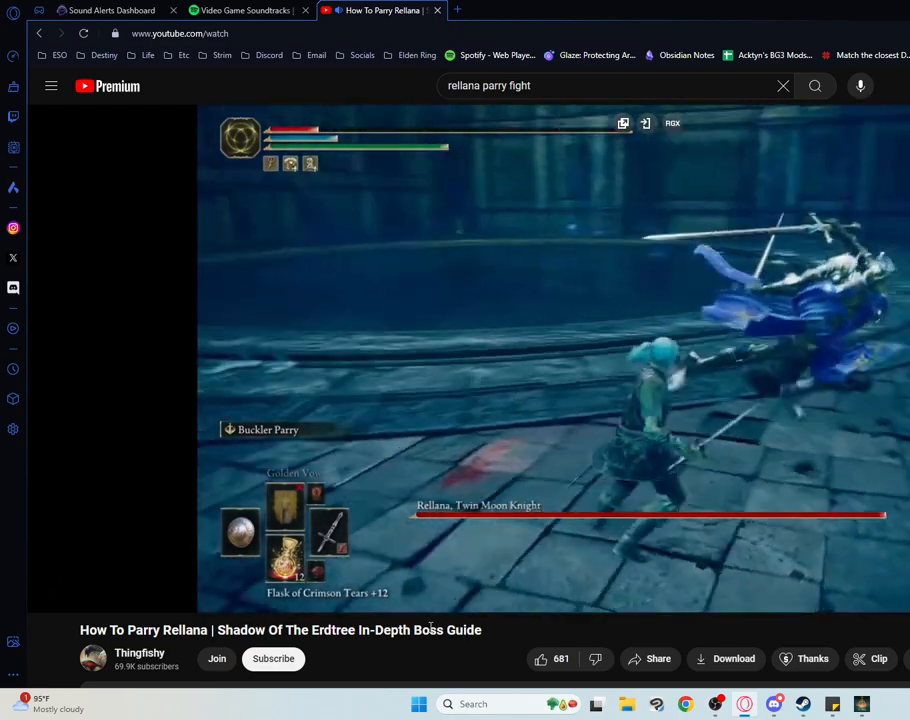
{"buttons": [], "events": [[17, "L2", "up"]]}
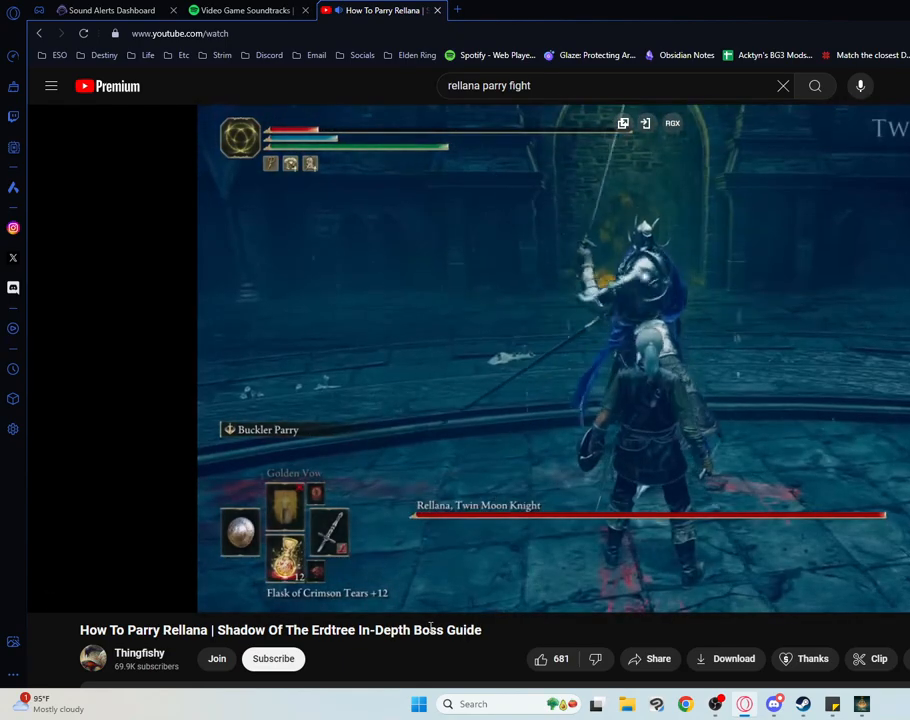
{"buttons": [], "events": [[50, "L2", "down"], [283, "L2", "up"]]}
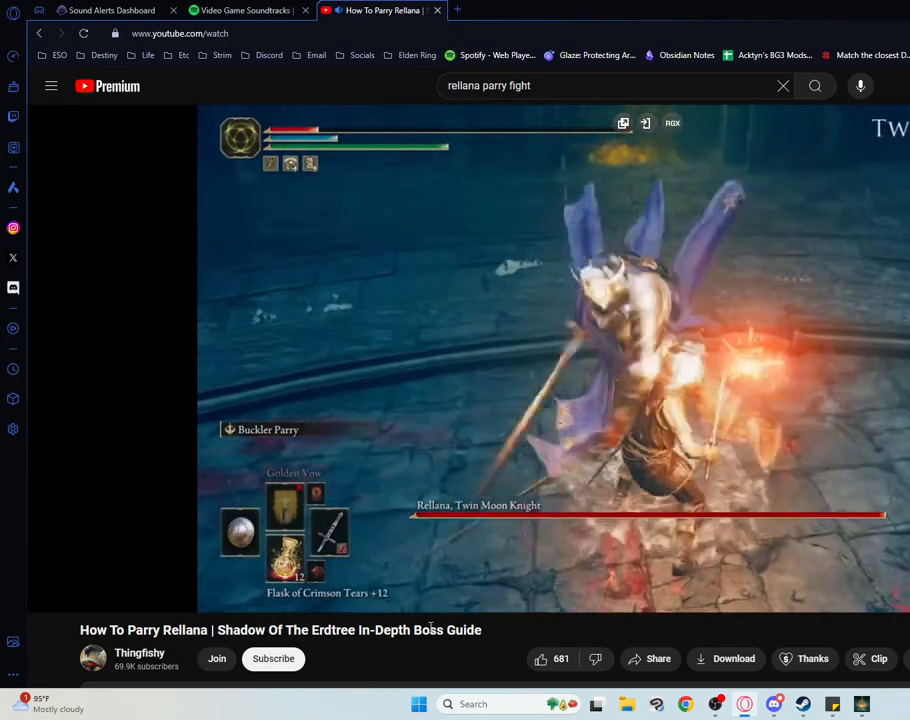
{"buttons": [], "events": []}
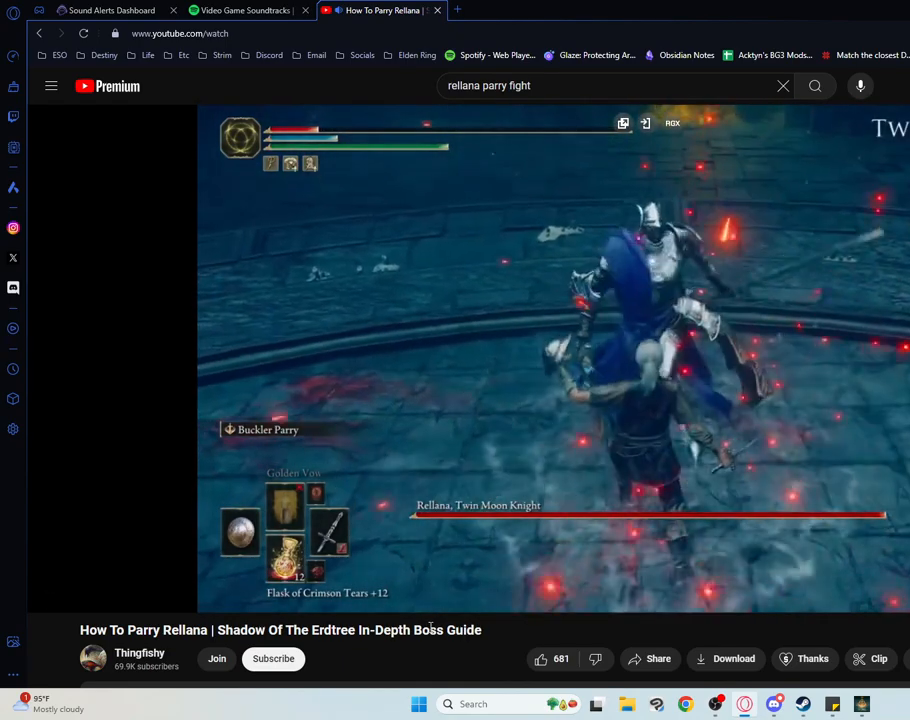
{"buttons": [], "events": []}
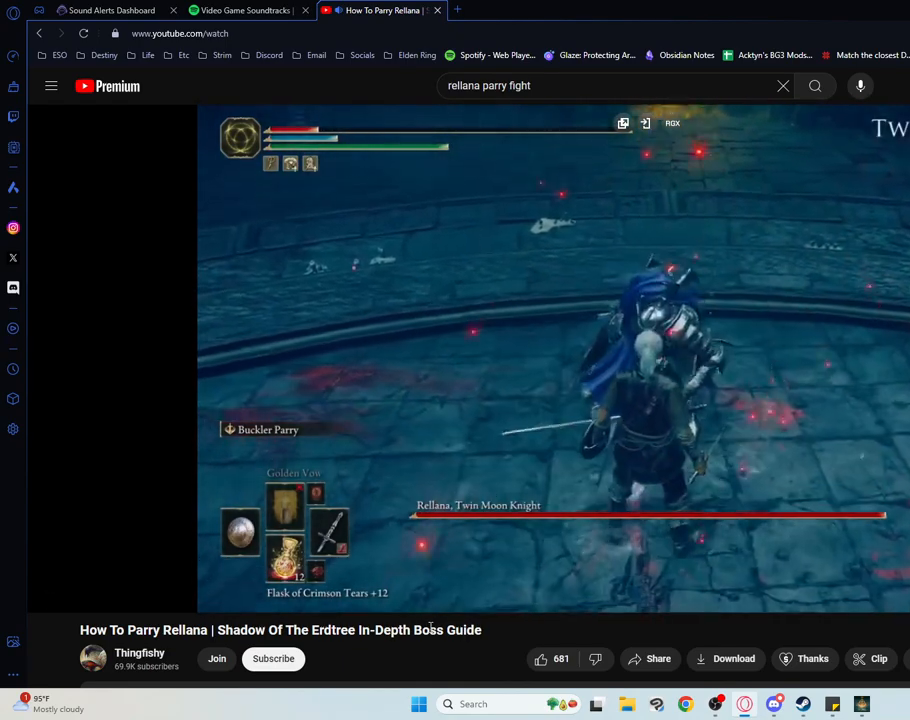
{"buttons": [], "events": []}
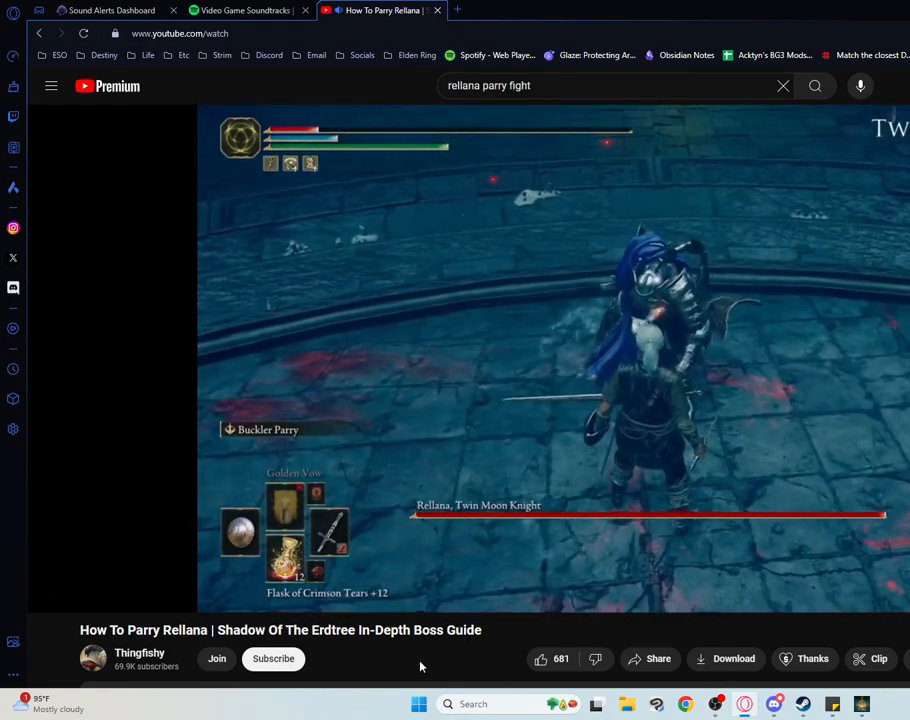
{"buttons": [], "events": []}
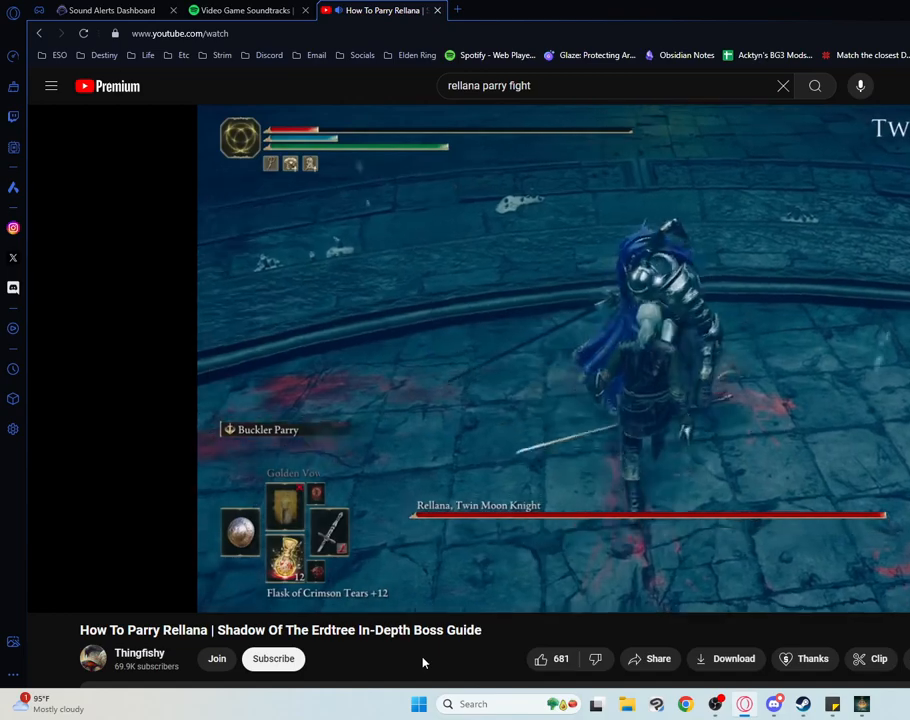
{"buttons": [], "events": []}
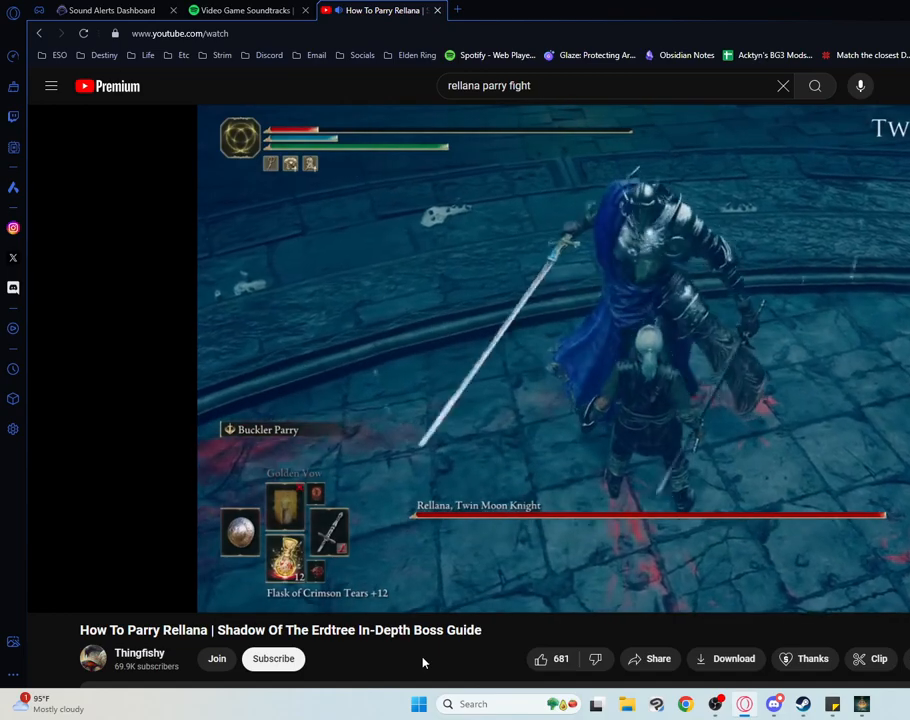
{"buttons": [], "events": []}
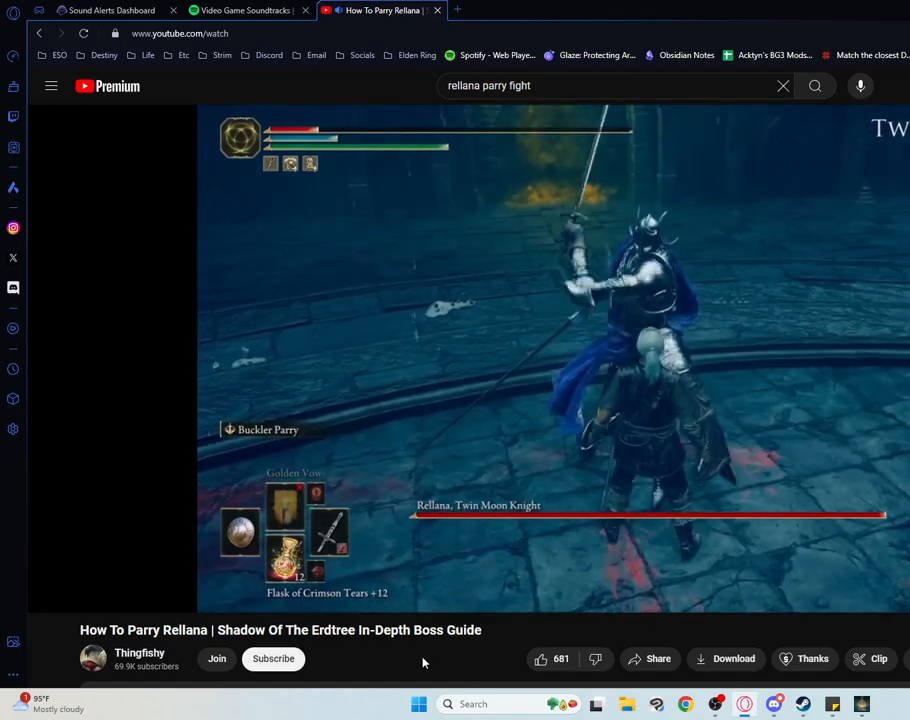
{"buttons": [], "events": [[133, "L2", "down"], [267, "L2", "up"]]}
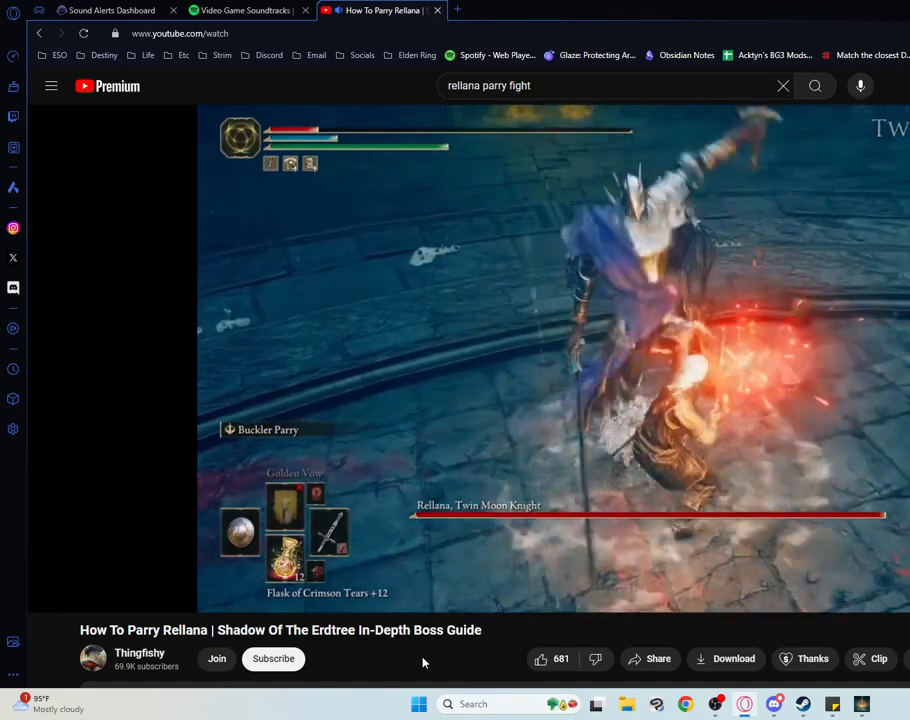
{"buttons": [], "events": []}
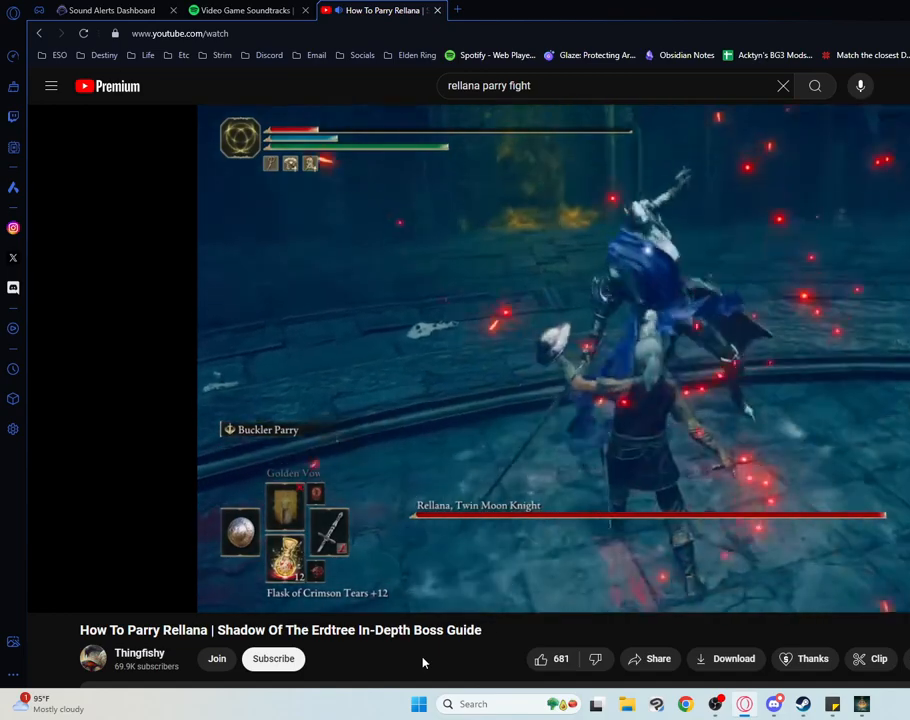
{"buttons": [], "events": []}
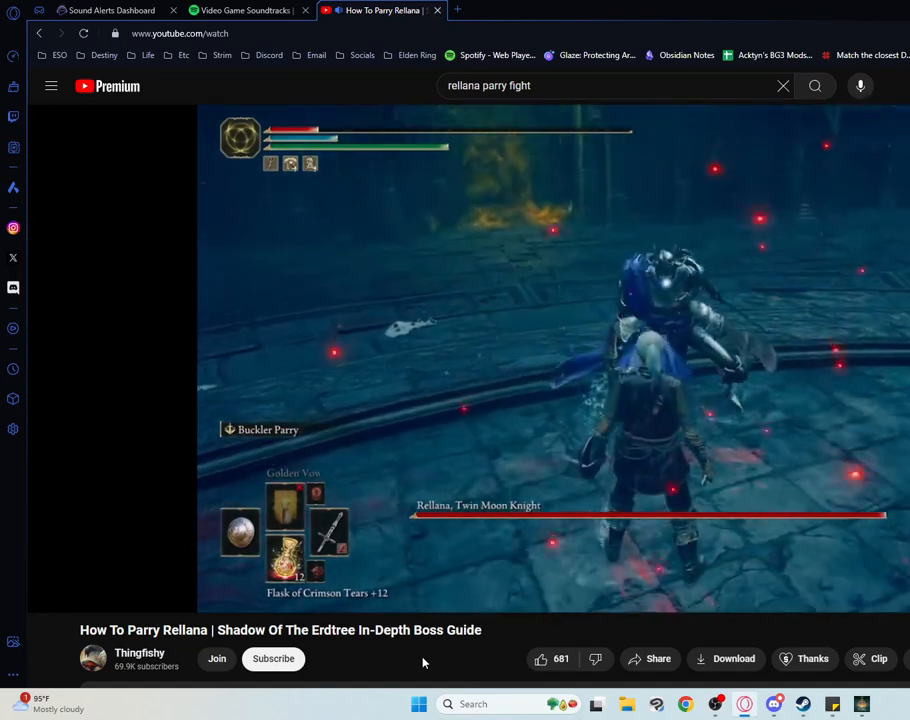
{"buttons": [], "events": []}
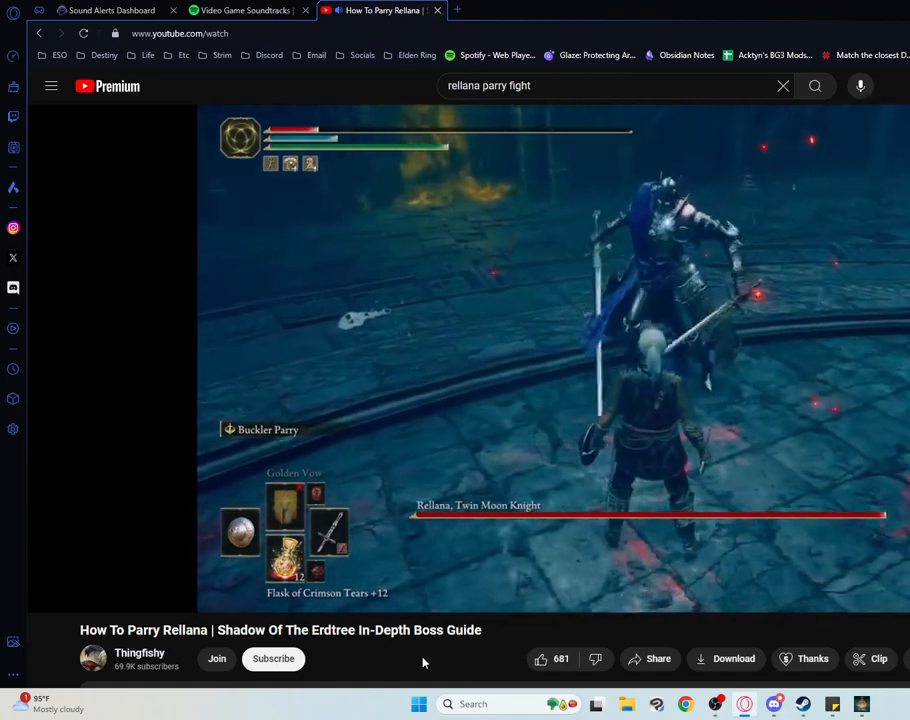
{"buttons": [], "events": []}
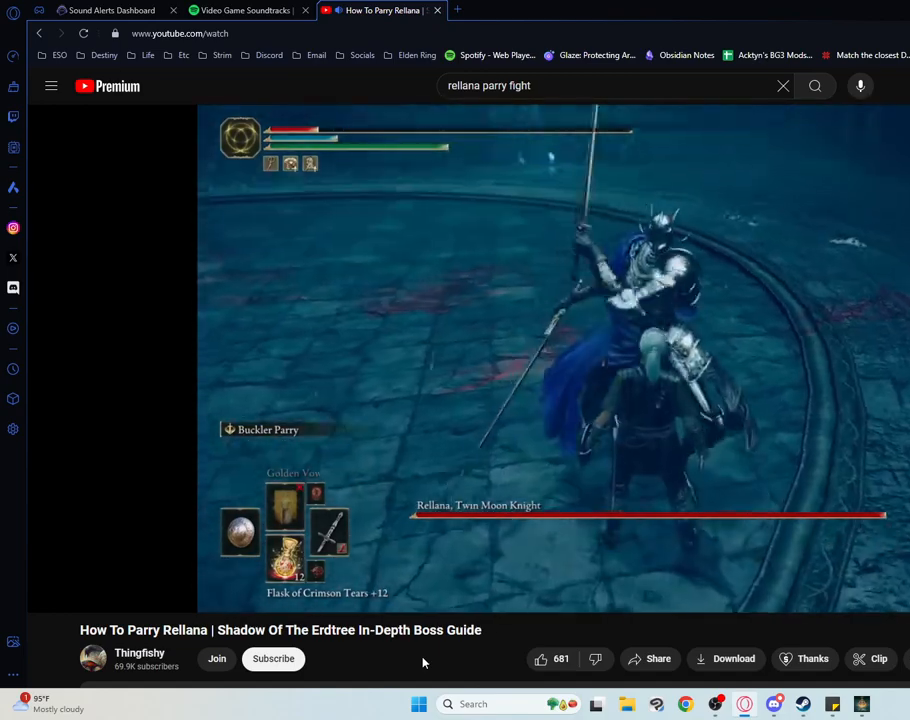
{"buttons": ["L2"], "events": [[183, "L2", "down"]]}
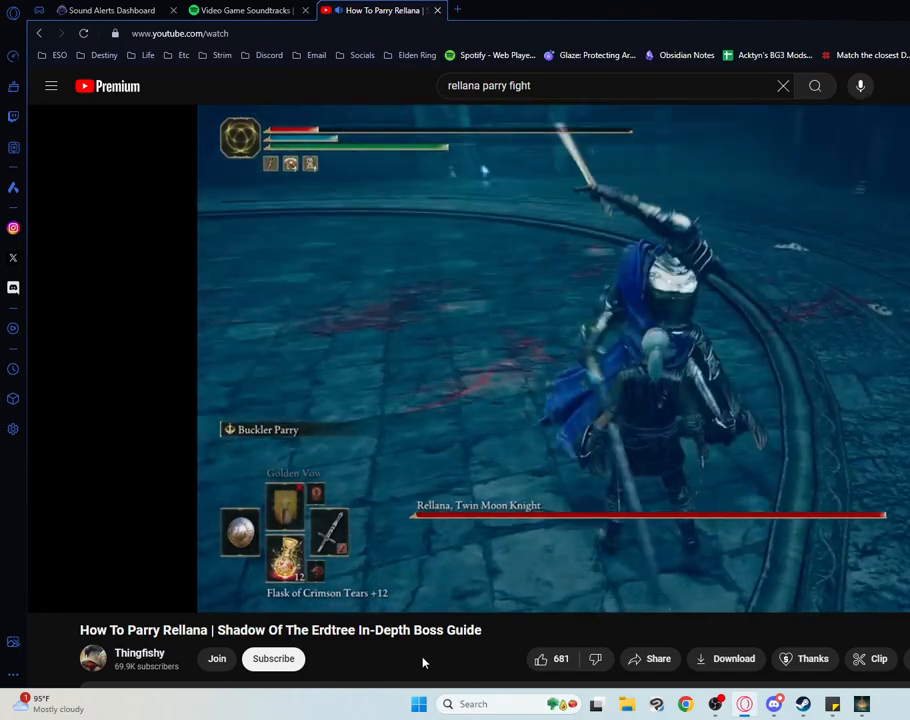
{"buttons": ["L2"], "events": []}
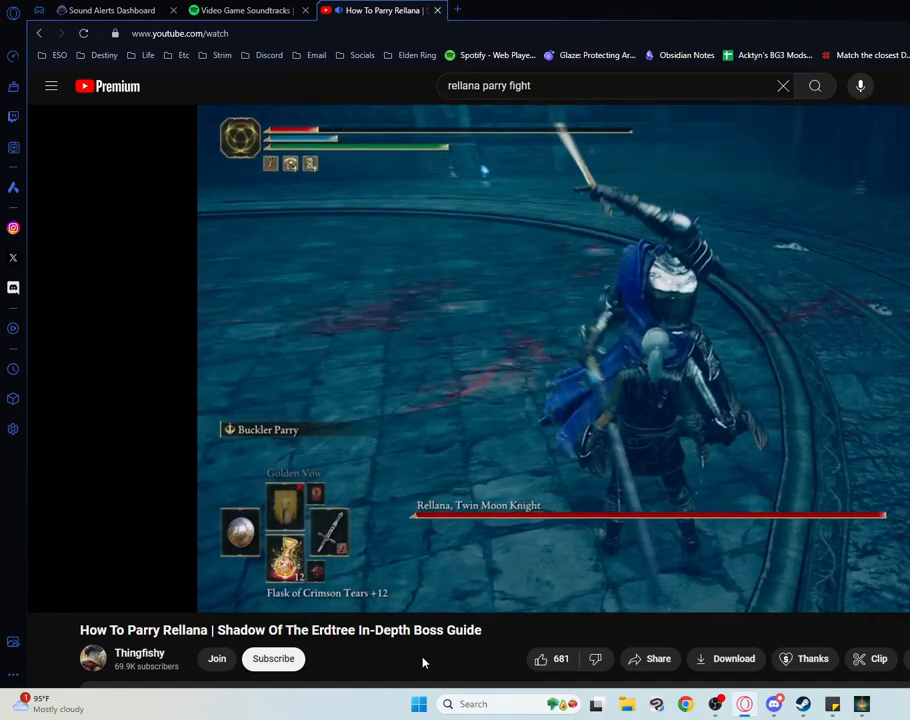
{"buttons": ["L2"], "events": []}
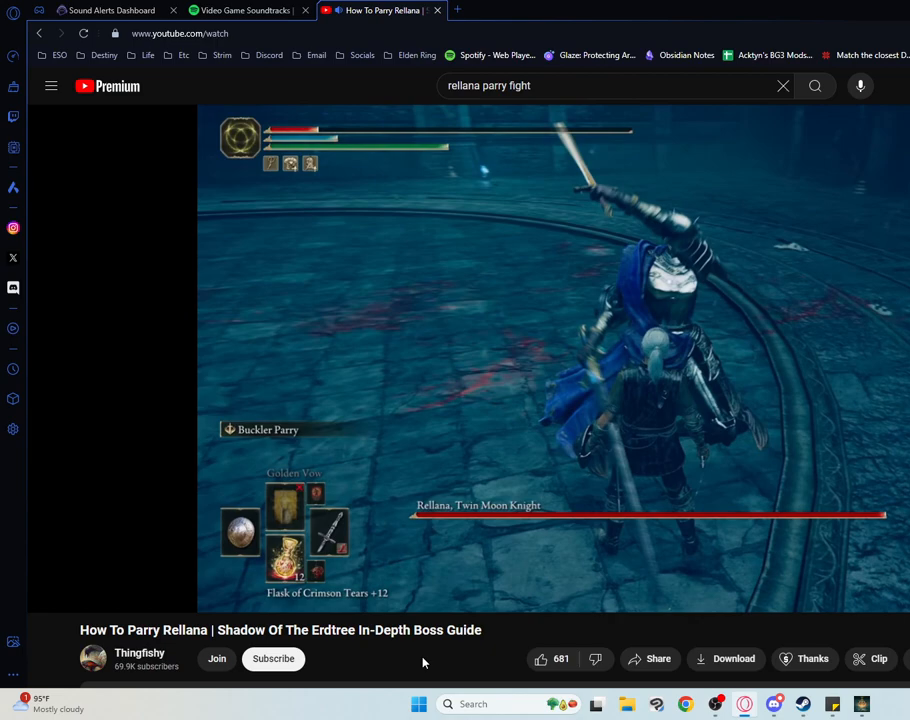
{"buttons": ["L2"], "events": []}
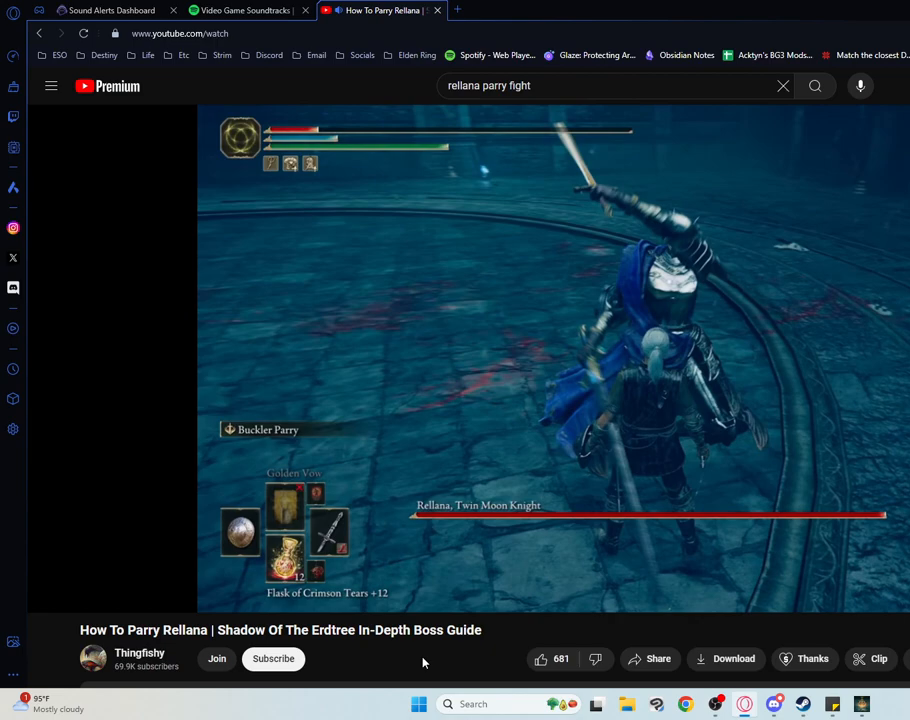
{"buttons": ["L2"], "events": []}
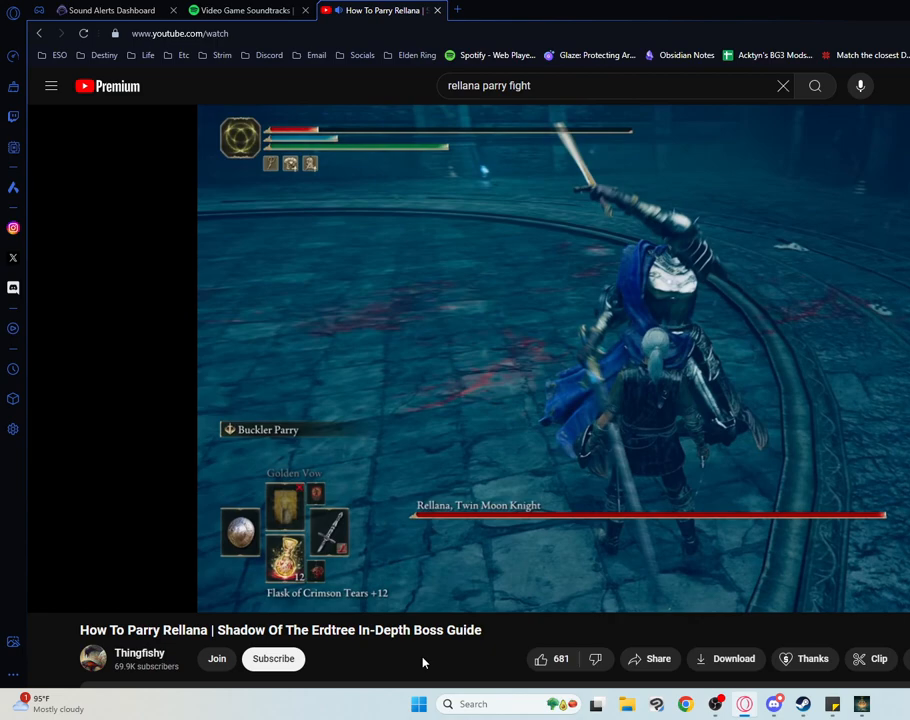
{"buttons": ["L2"], "events": []}
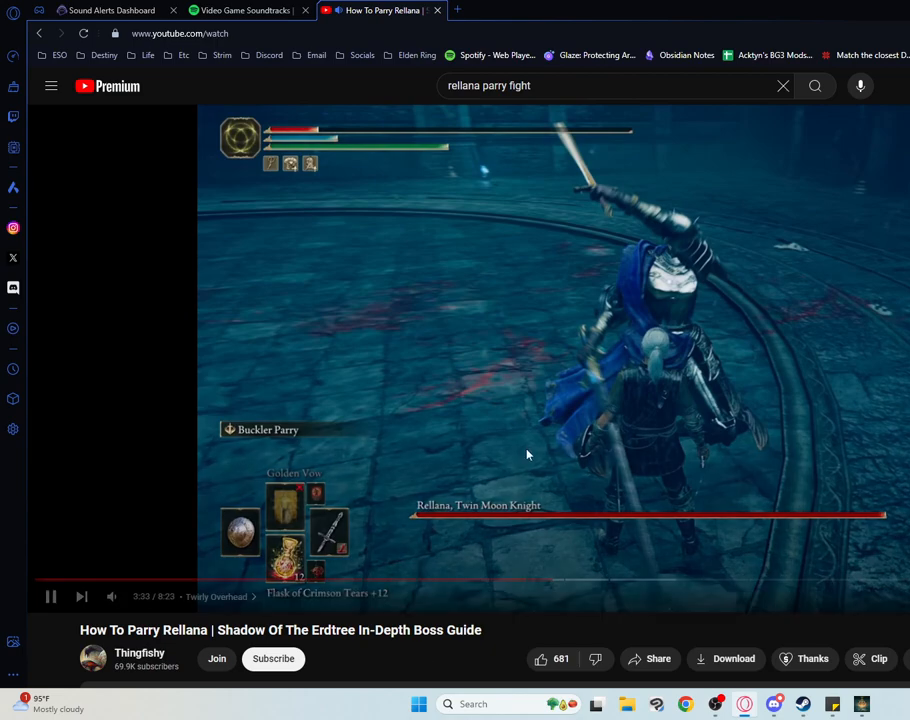
{"buttons": ["L2"], "events": []}
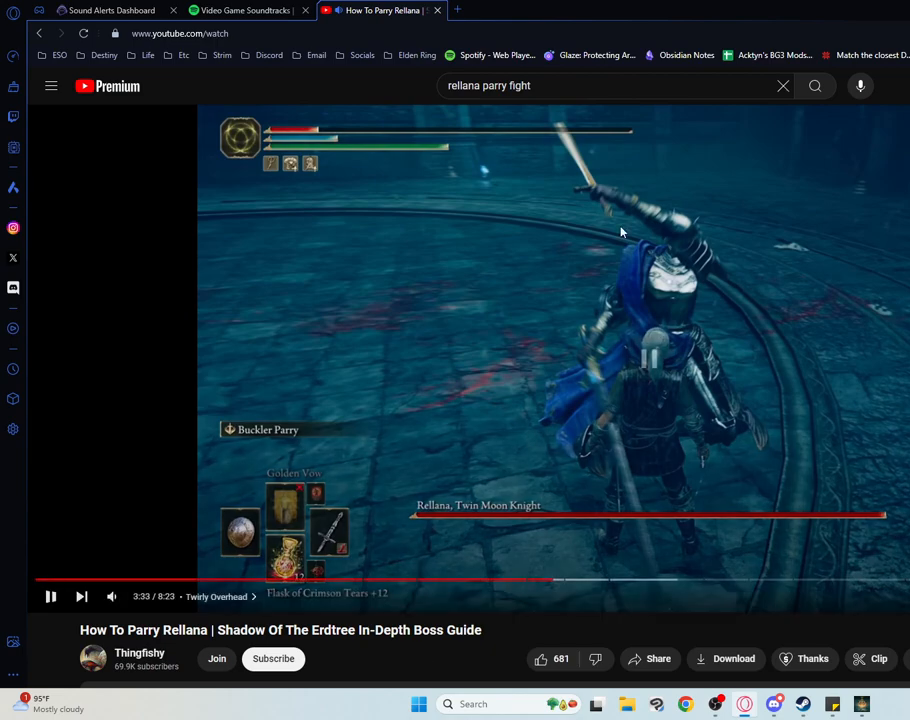
{"buttons": ["L2"], "events": []}
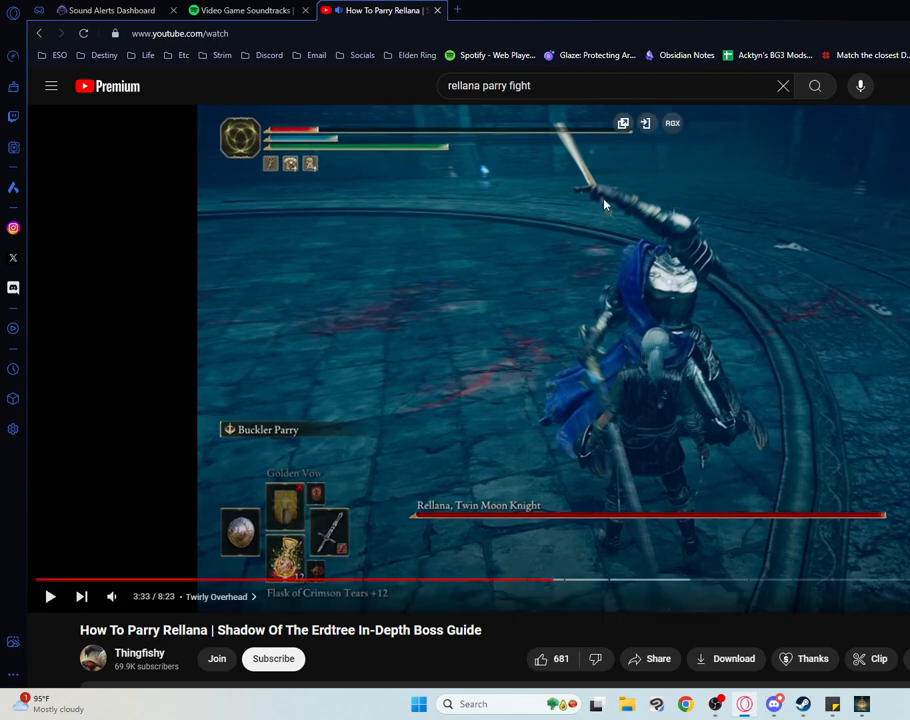
{"buttons": ["L2"], "events": []}
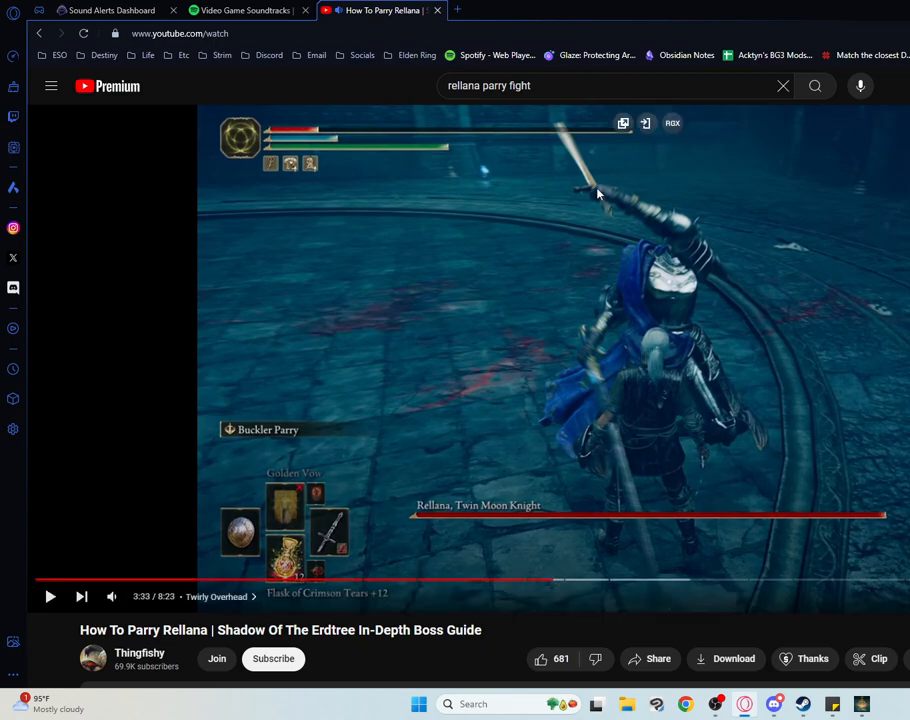
{"buttons": ["L2"], "events": []}
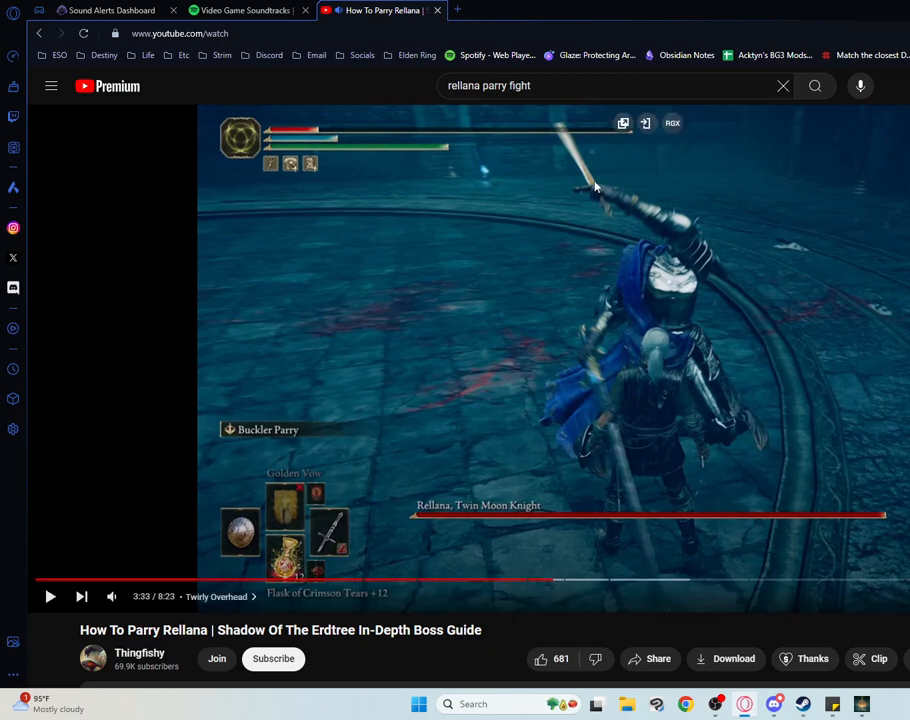
{"buttons": ["L2"], "events": []}